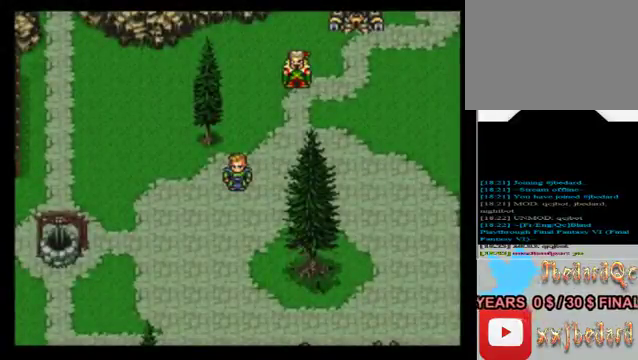
Gameplay with a controller (Xbox layout); each line is a JSON object with the inputs held at the frame after it. "events" lists button and stick changes between this image and that frame as [ms after this image, input, new state], when the widget could be followed in between. Not read: L3 R3 right_stick.
{"buttons": [], "left_stick": "right", "events": [[520, "left_stick", "right"]]}
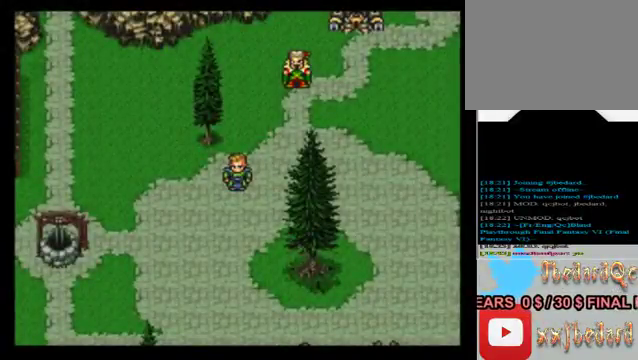
{"buttons": [], "left_stick": "up-right", "events": [[200, "left_stick", "center"], [480, "left_stick", "up-right"]]}
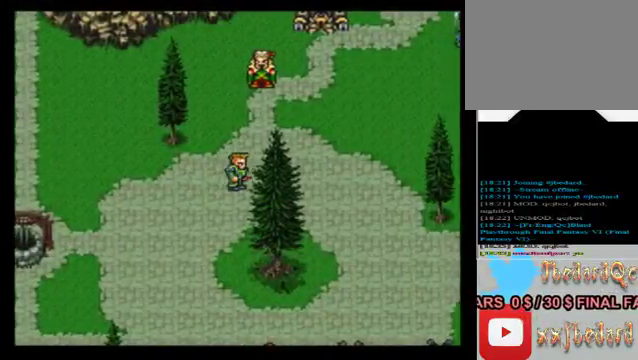
{"buttons": [], "left_stick": "up", "events": [[200, "left_stick", "up"]]}
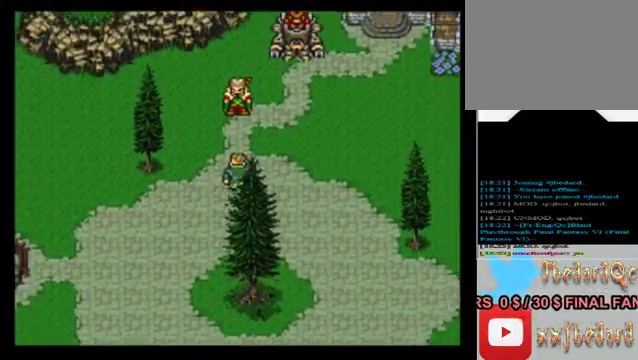
{"buttons": [], "left_stick": "up", "events": []}
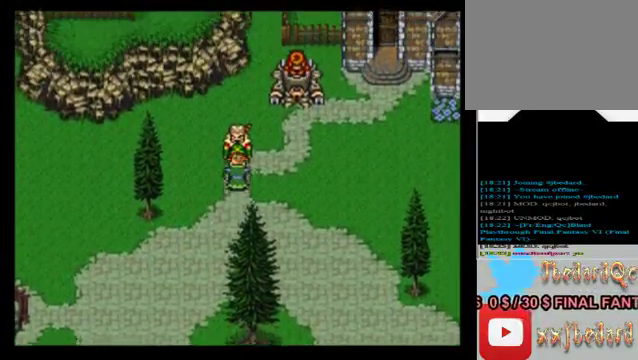
{"buttons": [], "left_stick": "center", "events": [[80, "A", "down"], [80, "left_stick", "center"], [240, "A", "up"]]}
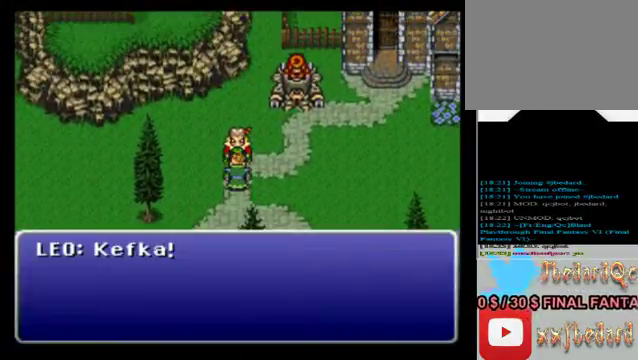
{"buttons": [], "left_stick": "center", "events": [[280, "A", "down"], [440, "A", "up"]]}
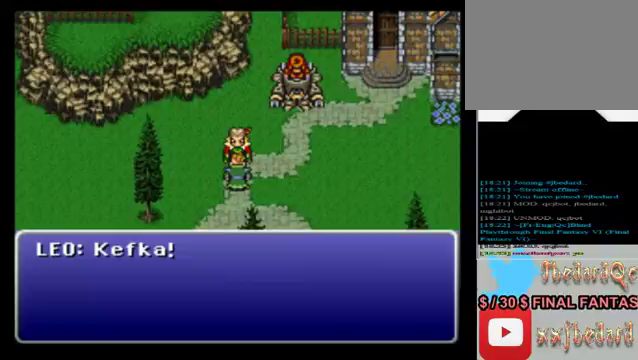
{"buttons": [], "left_stick": "center", "events": []}
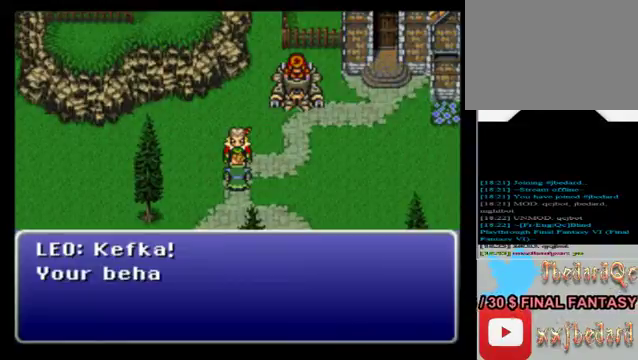
{"buttons": [], "left_stick": "center", "events": []}
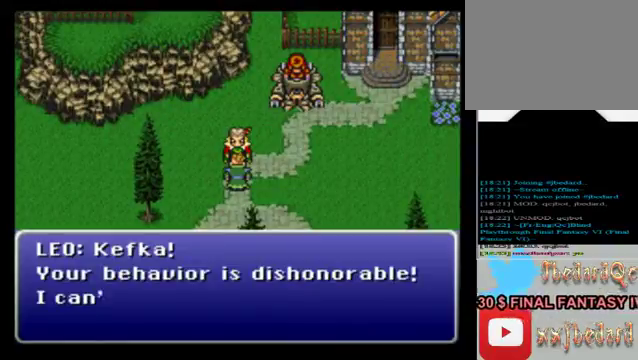
{"buttons": [], "left_stick": "center", "events": []}
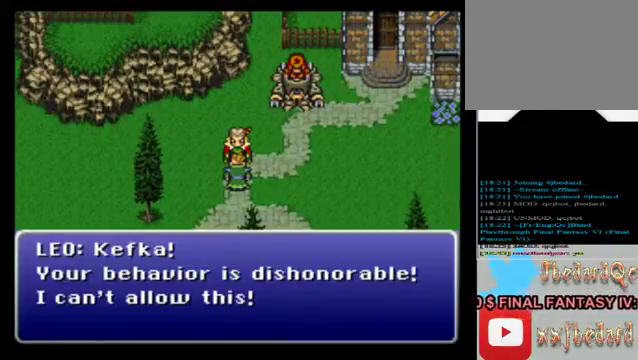
{"buttons": [], "left_stick": "center", "events": []}
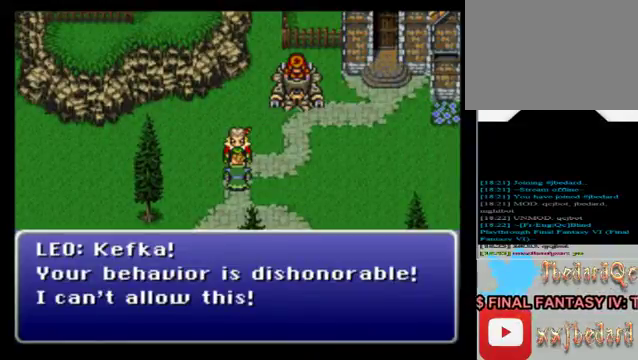
{"buttons": [], "left_stick": "center", "events": [[40, "A", "down"], [240, "A", "up"]]}
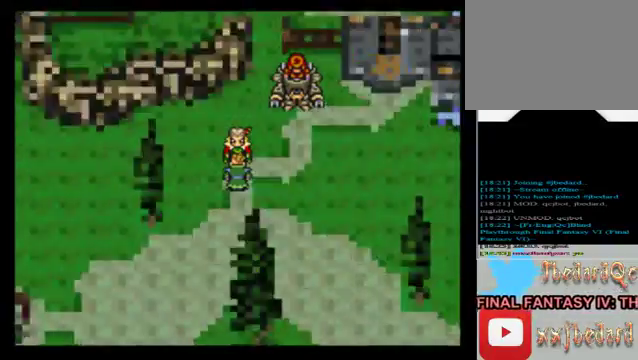
{"buttons": [], "left_stick": "center", "events": []}
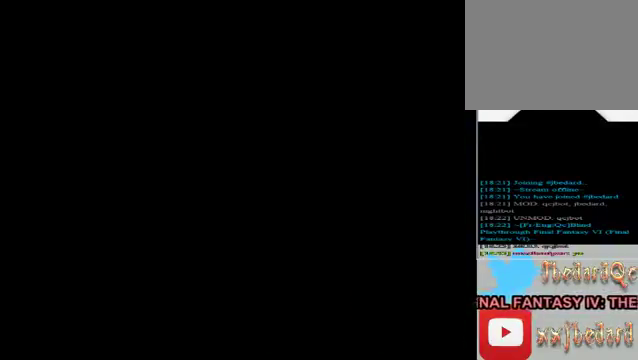
{"buttons": [], "left_stick": "center", "events": []}
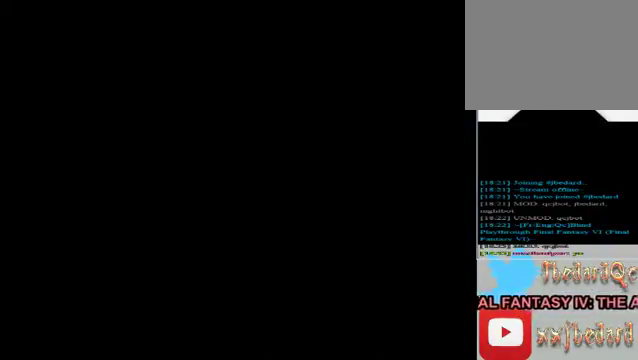
{"buttons": [], "left_stick": "center", "events": []}
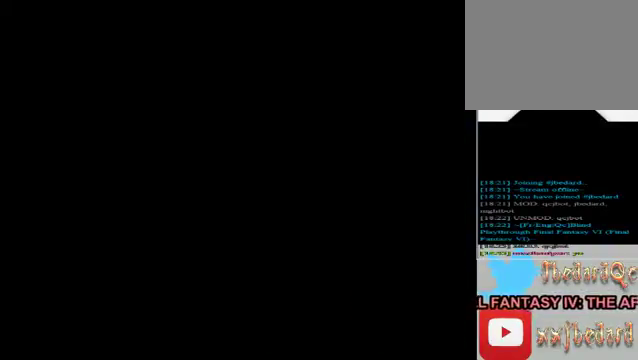
{"buttons": [], "left_stick": "center", "events": []}
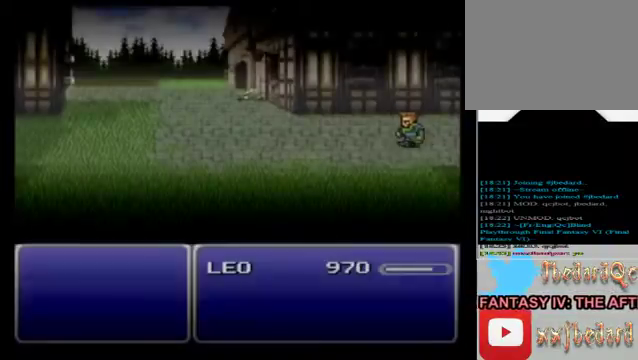
{"buttons": [], "left_stick": "center", "events": []}
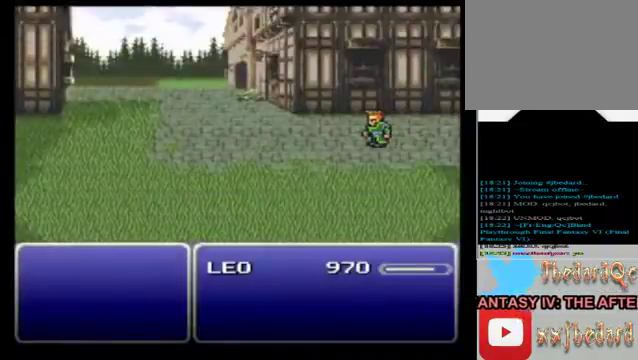
{"buttons": [], "left_stick": "center", "events": []}
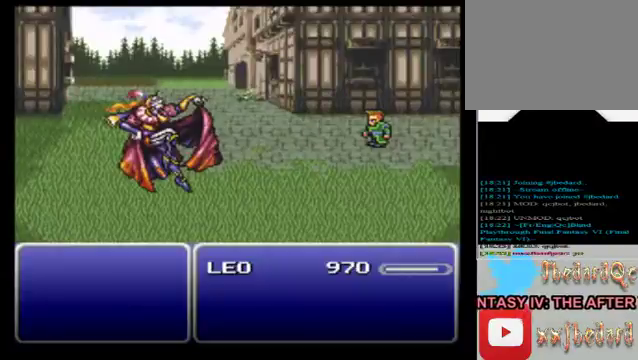
{"buttons": [], "left_stick": "center", "events": []}
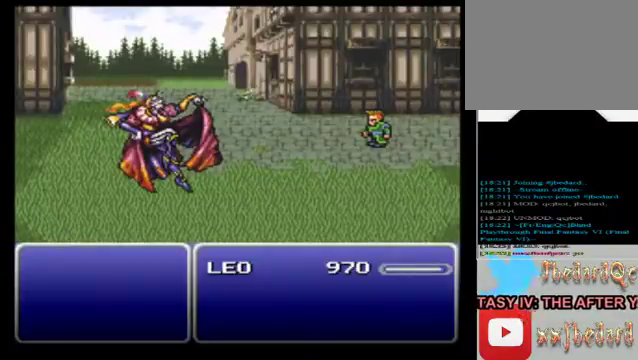
{"buttons": [], "left_stick": "center", "events": []}
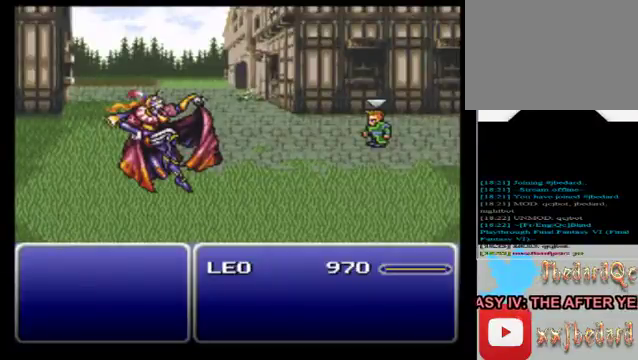
{"buttons": [], "left_stick": "center", "events": []}
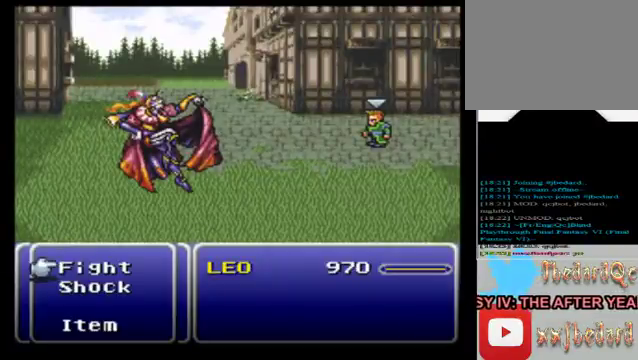
{"buttons": [], "left_stick": "center", "events": [[40, "left_stick", "down"], [240, "left_stick", "center"], [360, "A", "down"], [520, "A", "up"]]}
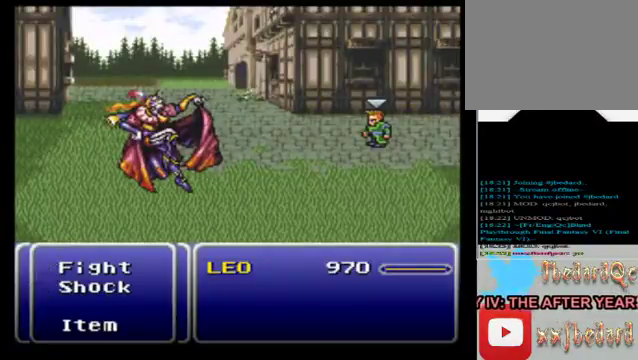
{"buttons": [], "left_stick": "center", "events": [[320, "A", "down"], [480, "A", "up"]]}